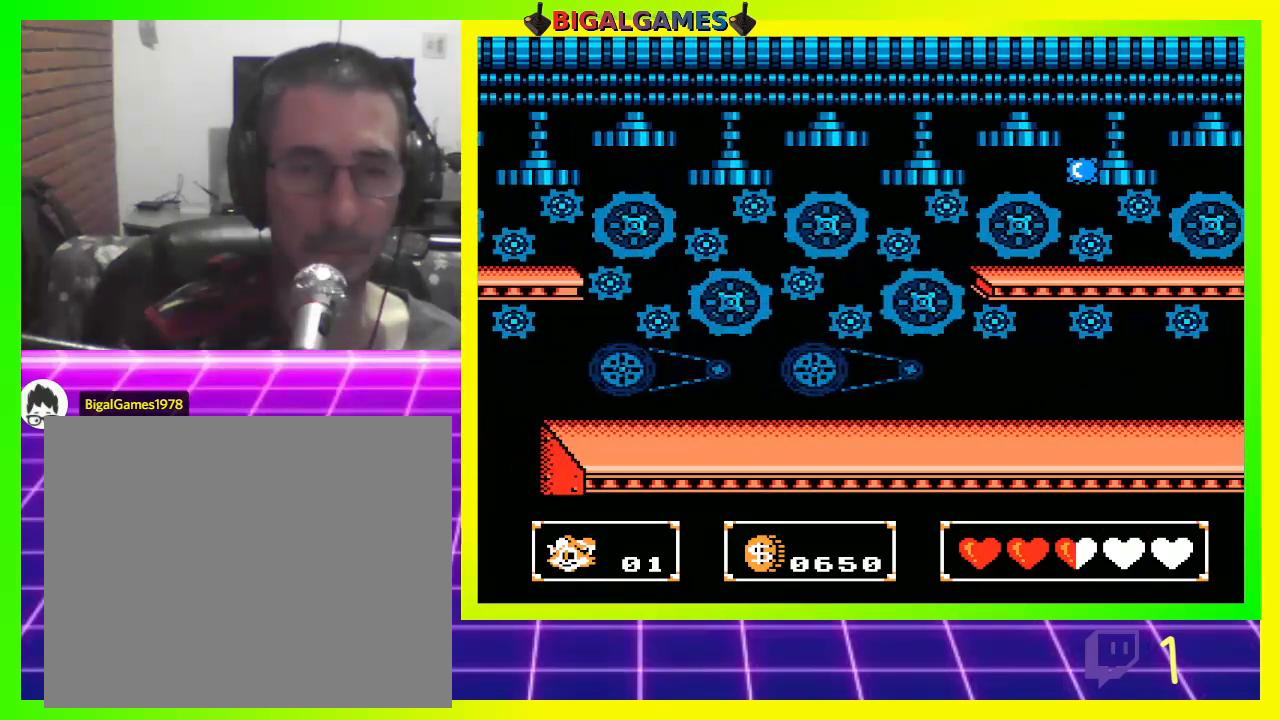
Gameplay with a controller (PlayStation layout); each line is a JSON object with the inputs held at the frame after it. "events" lists button and stick changes between this image and that frame as [ms after this image, input, new state], when the widget could be followed in between.
{"buttons": ["DPAD_LEFT"], "left_stick": "center", "right_stick": "center", "events": []}
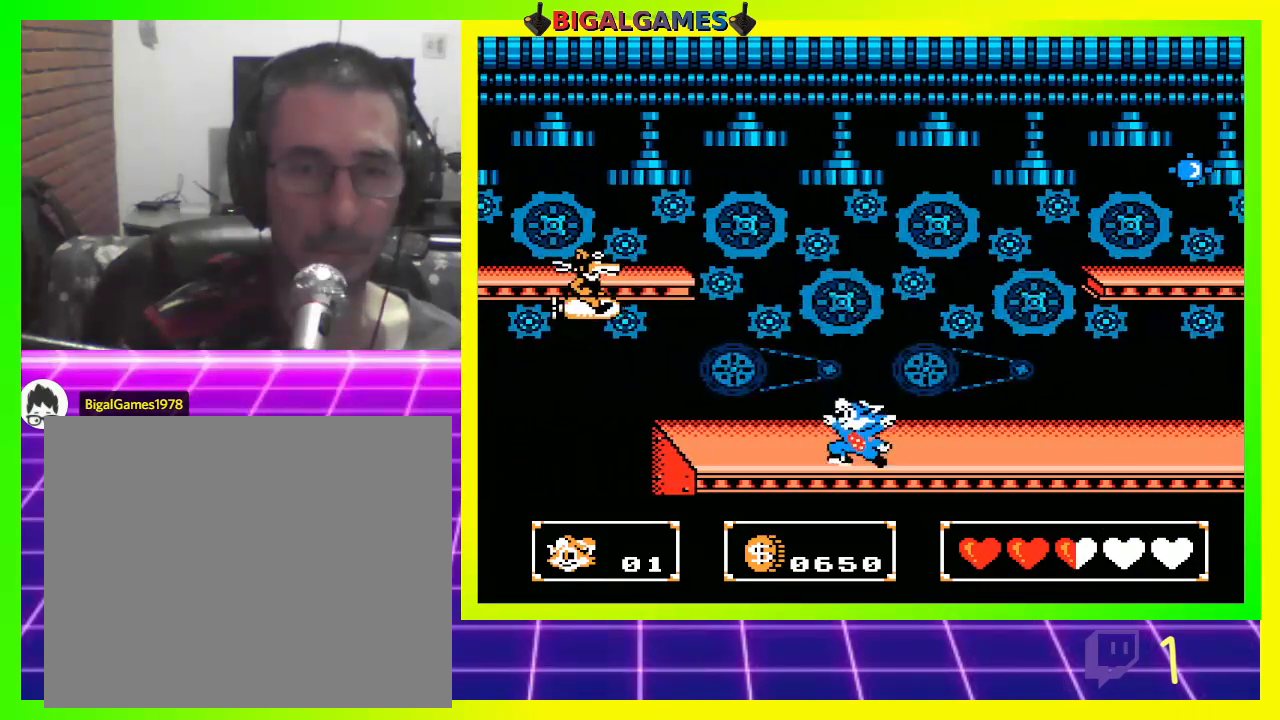
{"buttons": ["CIRCLE", "DPAD_LEFT"], "left_stick": "center", "right_stick": "center", "events": [[467, "CIRCLE", "down"]]}
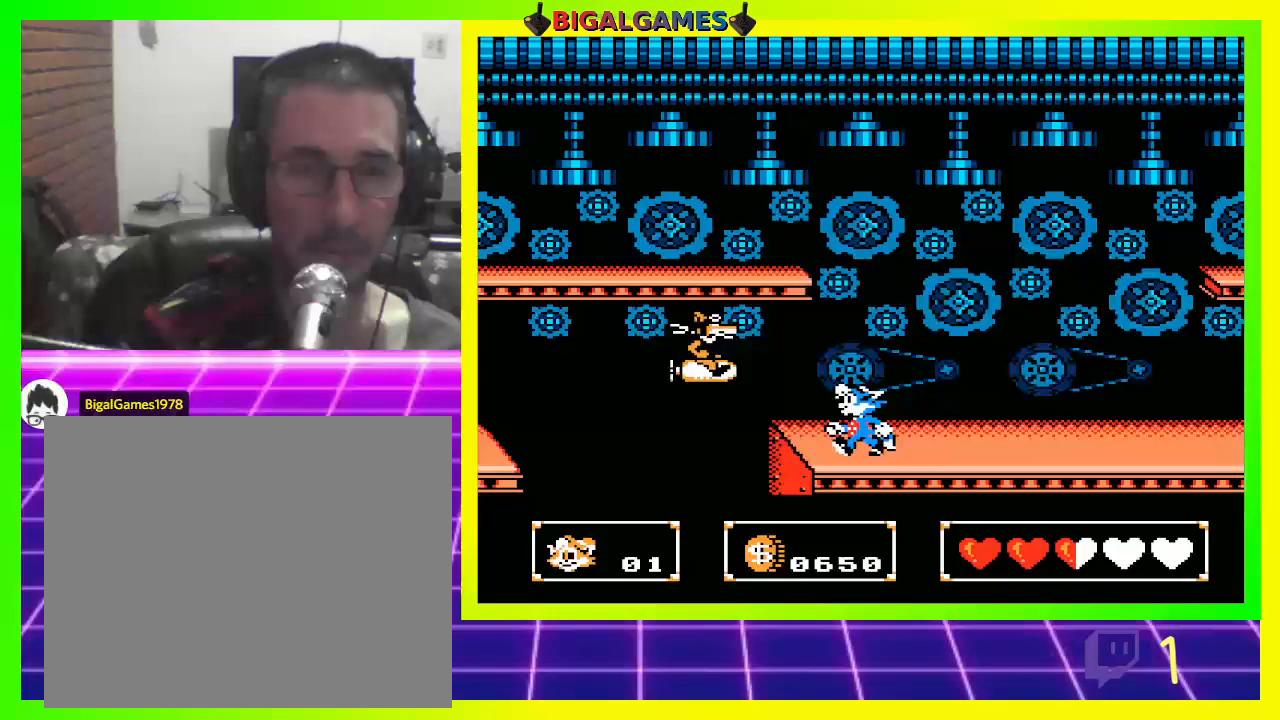
{"buttons": ["CROSS"], "left_stick": "center", "right_stick": "center", "events": [[33, "CIRCLE", "up"], [100, "DPAD_LEFT", "up"], [167, "CROSS", "down"], [267, "CROSS", "up"], [333, "CROSS", "down"], [400, "CROSS", "up"], [500, "CROSS", "down"]]}
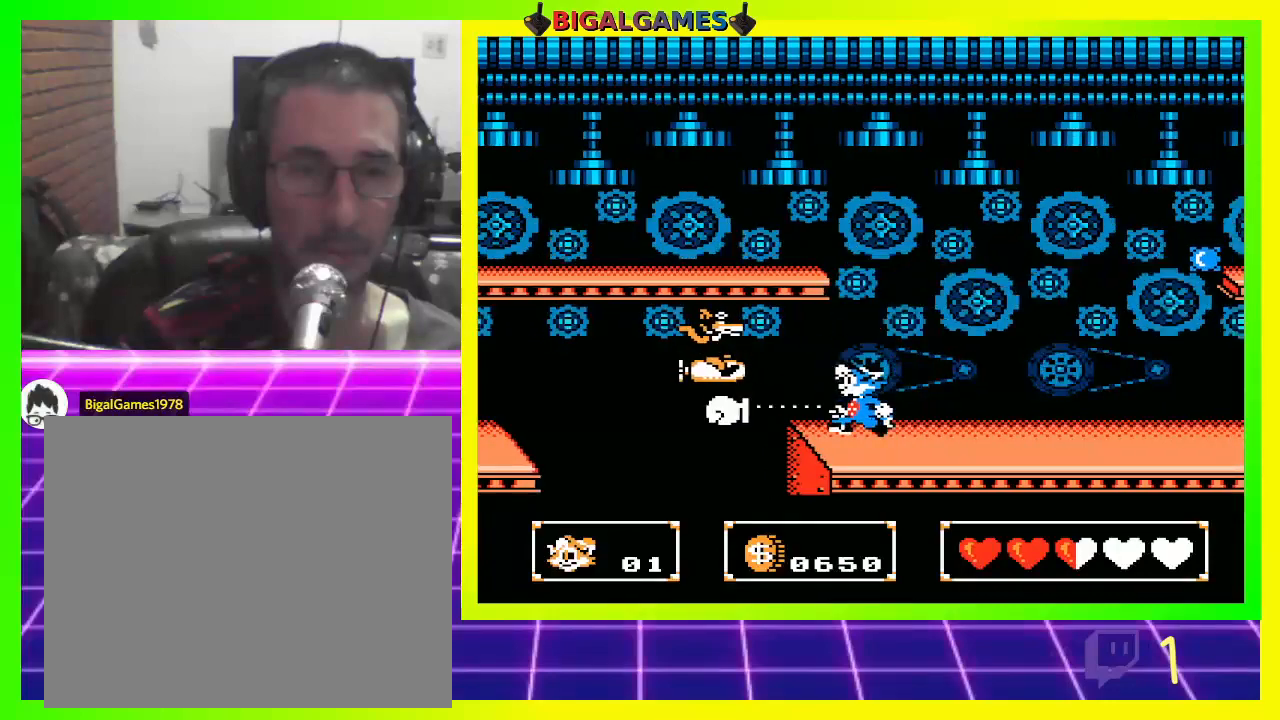
{"buttons": [], "left_stick": "center", "right_stick": "center", "events": [[67, "CROSS", "up"], [133, "CROSS", "down"], [200, "CROSS", "up"], [300, "CROSS", "down"], [333, "CROSS", "up"], [433, "CROSS", "down"], [500, "CROSS", "up"]]}
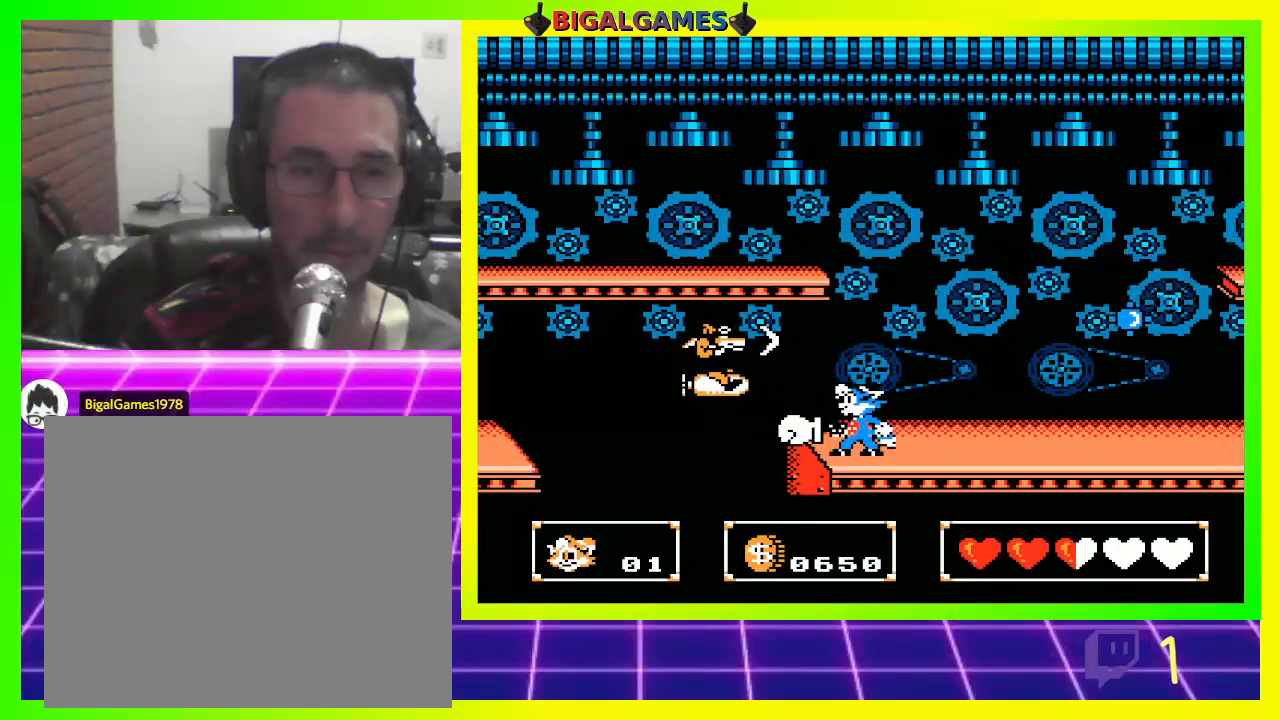
{"buttons": [], "left_stick": "center", "right_stick": "center", "events": [[100, "CROSS", "down"], [133, "CROSS", "up"]]}
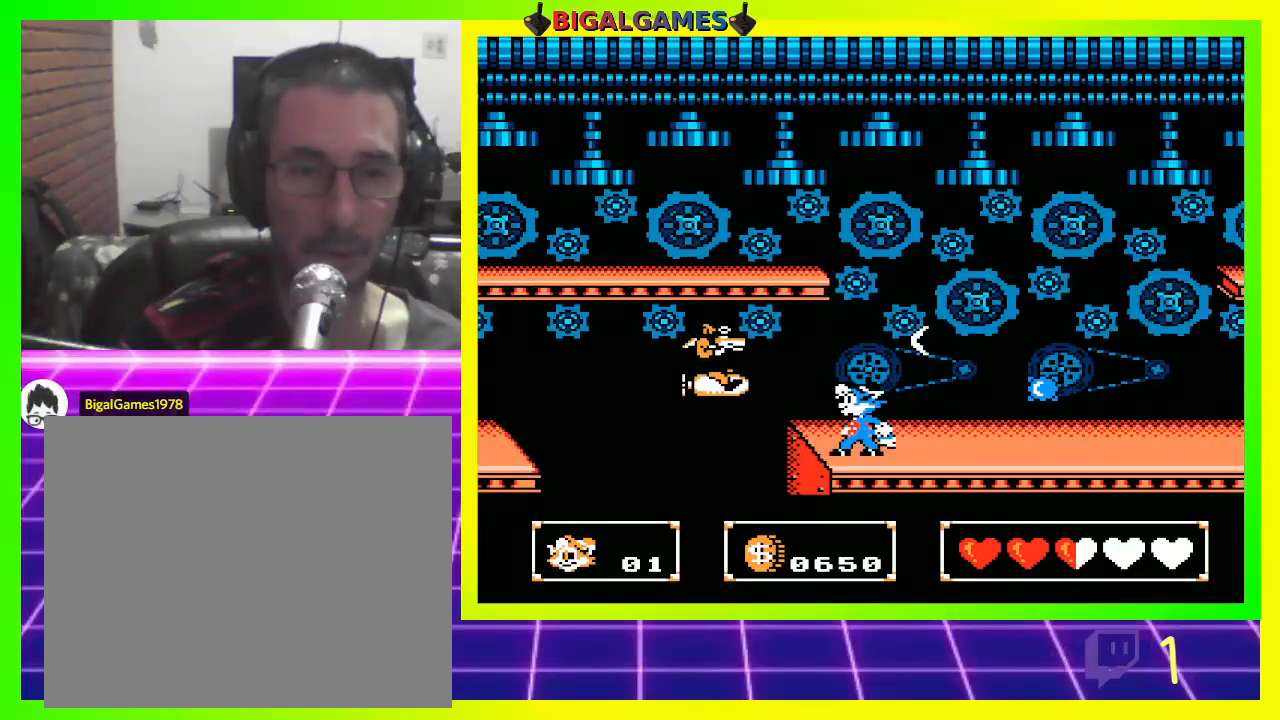
{"buttons": [], "left_stick": "center", "right_stick": "center", "events": [[33, "CROSS", "down"], [100, "CROSS", "up"], [167, "CROSS", "down"], [267, "CROSS", "up"]]}
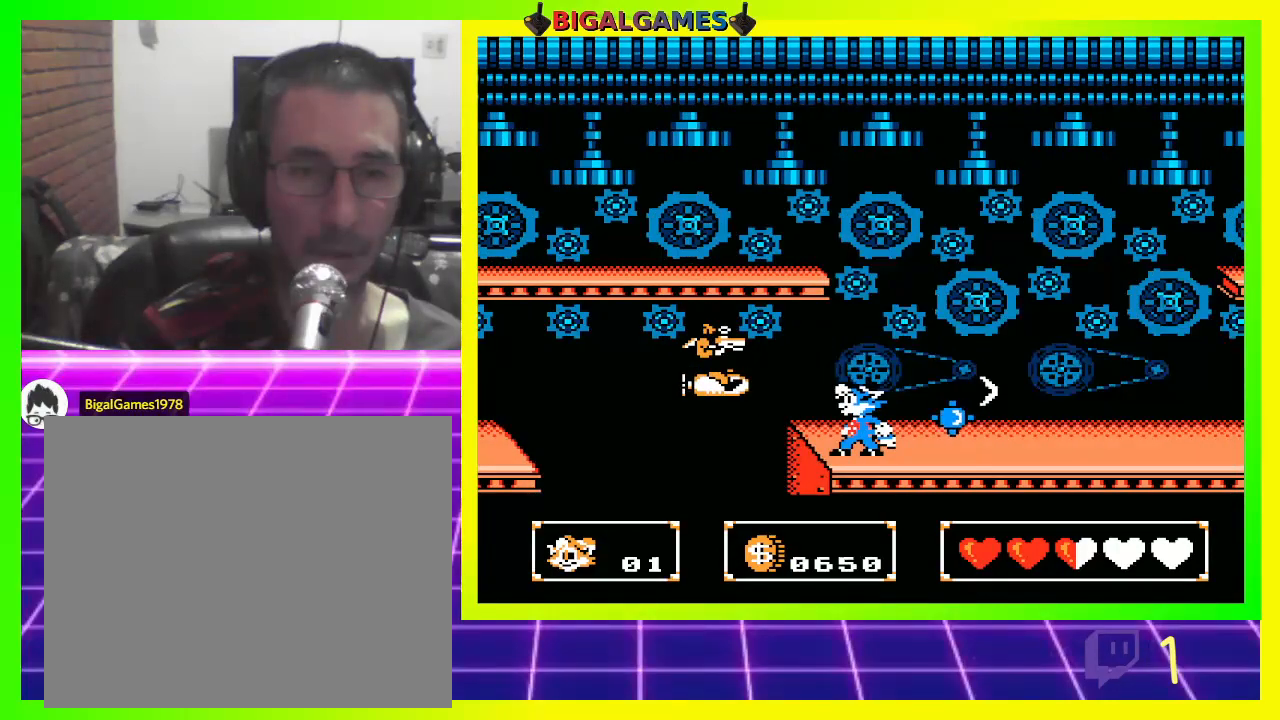
{"buttons": ["DPAD_UP"], "left_stick": "center", "right_stick": "center", "events": [[133, "CIRCLE", "down"], [133, "DPAD_UP", "down"], [233, "CIRCLE", "up"], [267, "DPAD_UP", "up"], [400, "DPAD_UP", "down"]]}
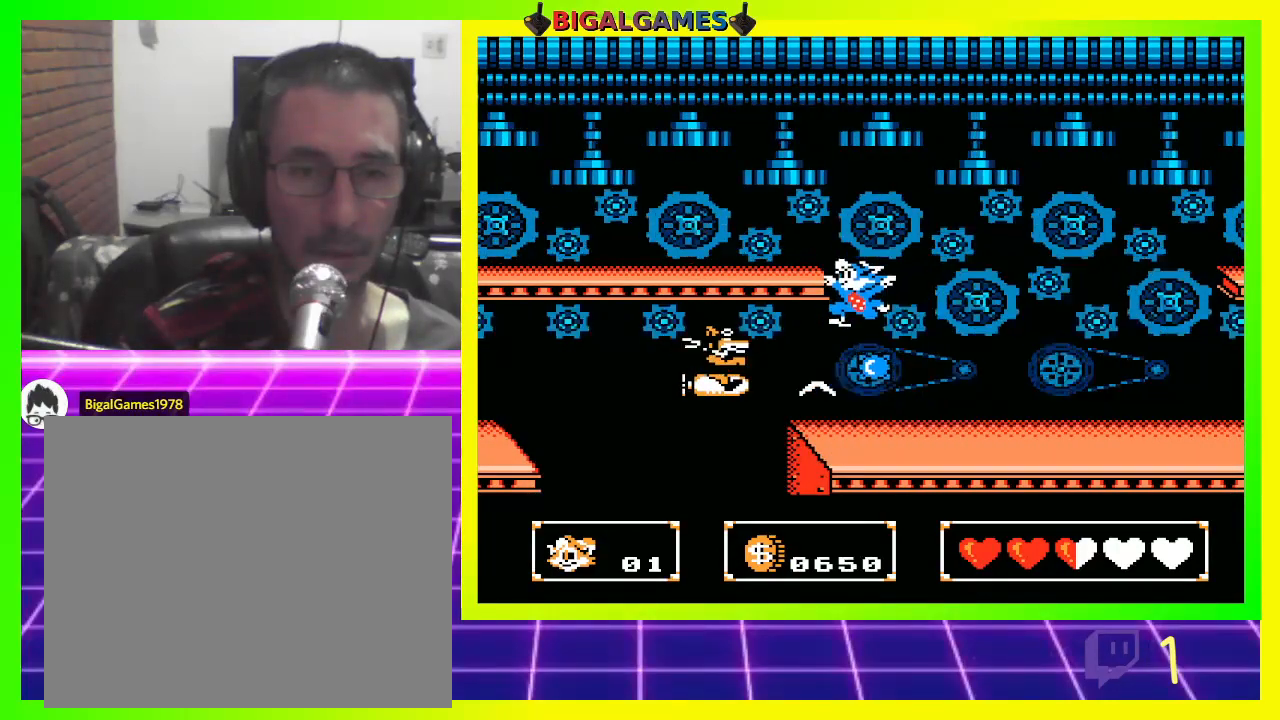
{"buttons": ["DPAD_UP"], "left_stick": "center", "right_stick": "center", "events": [[100, "CROSS", "down"], [200, "CROSS", "up"], [267, "CROSS", "down"], [333, "CROSS", "up"], [433, "CROSS", "down"], [500, "CROSS", "up"]]}
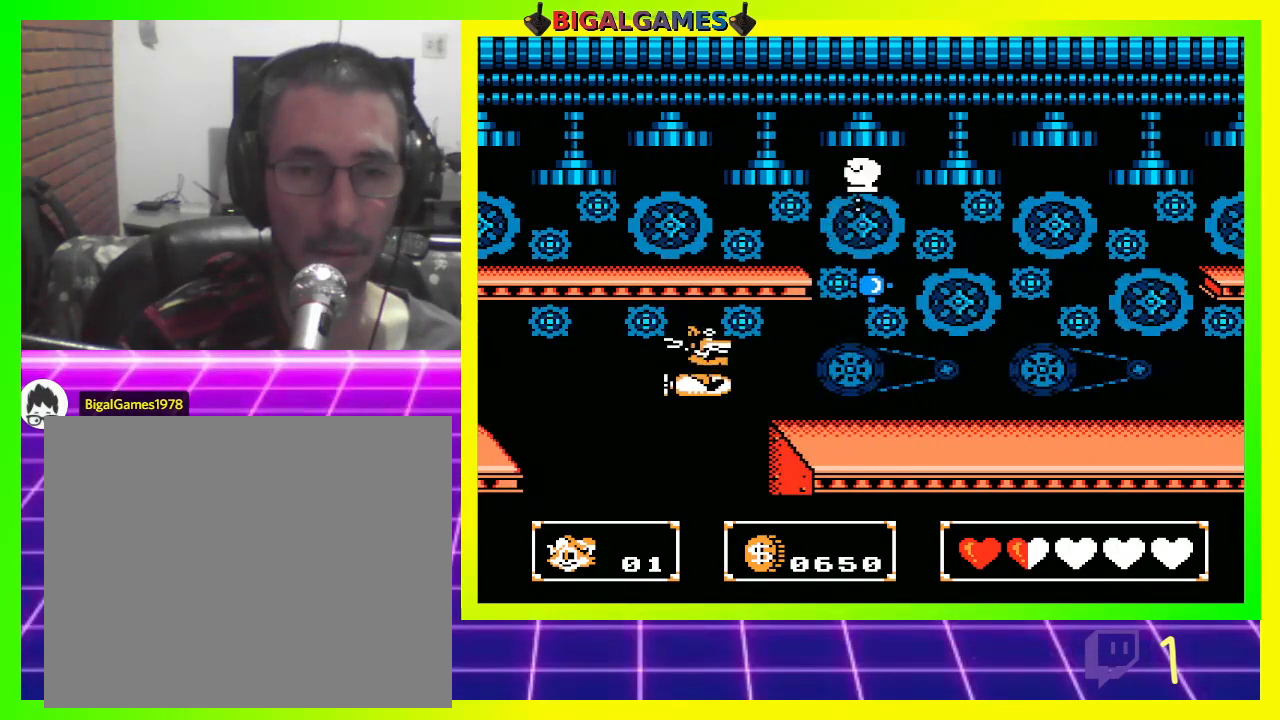
{"buttons": ["DPAD_UP", "DPAD_LEFT"], "left_stick": "center", "right_stick": "center", "events": [[100, "CROSS", "down"], [167, "CROSS", "up"], [167, "DPAD_LEFT", "down"], [267, "CROSS", "down"], [300, "CROSS", "up"], [400, "CROSS", "down"], [467, "CROSS", "up"]]}
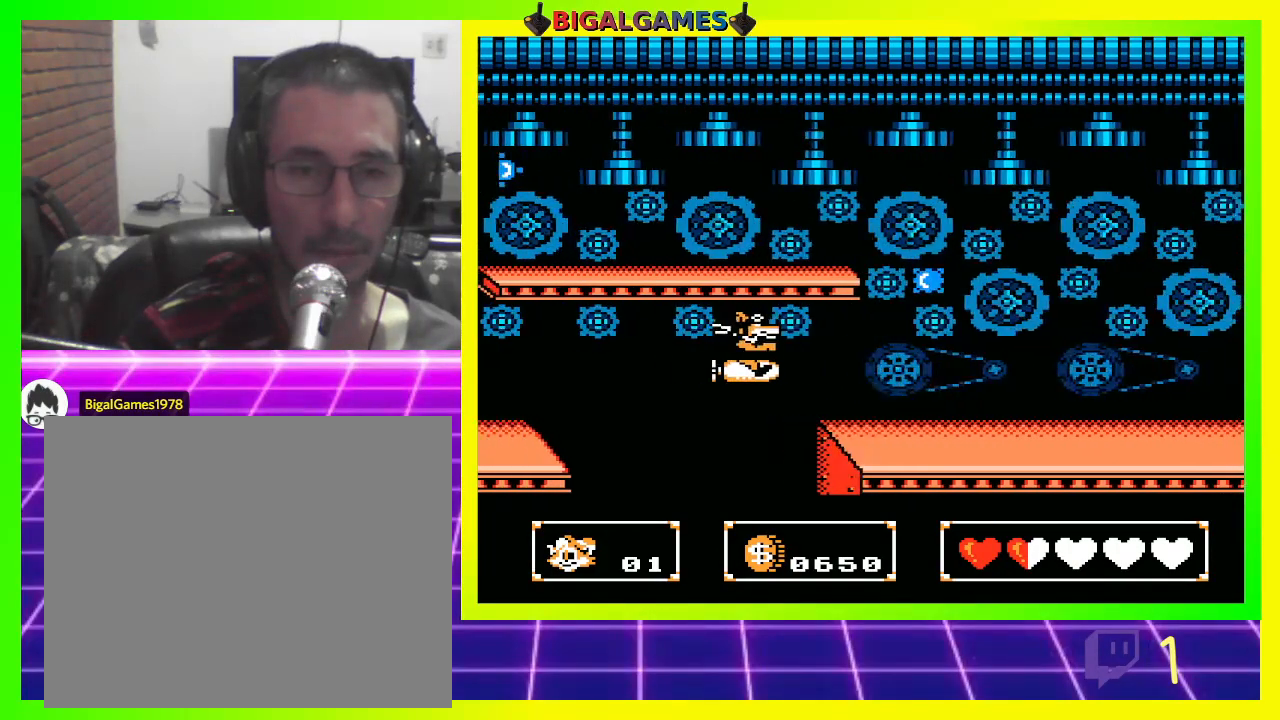
{"buttons": ["DPAD_UP"], "left_stick": "center", "right_stick": "center", "events": [[67, "CROSS", "down"], [100, "DPAD_LEFT", "up"], [133, "CROSS", "up"], [233, "CROSS", "down"], [267, "CROSS", "up"]]}
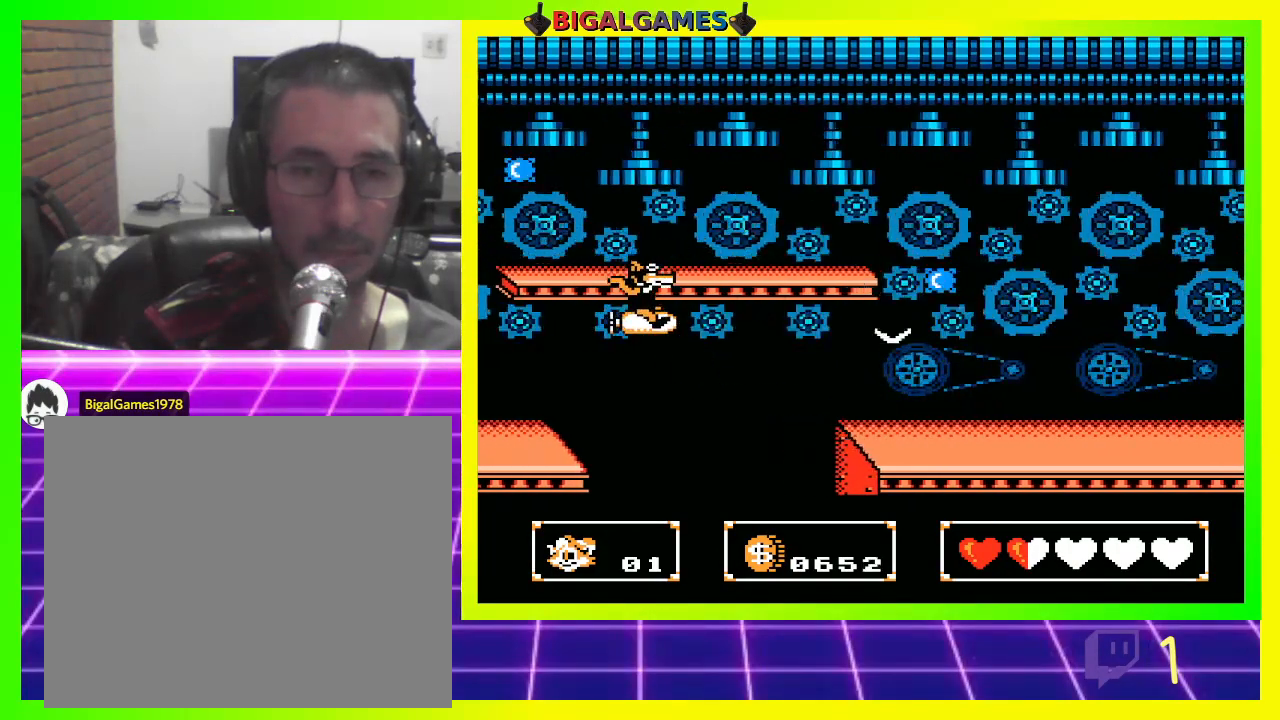
{"buttons": ["DPAD_UP"], "left_stick": "center", "right_stick": "center", "events": [[400, "CIRCLE", "down"], [500, "CIRCLE", "up"]]}
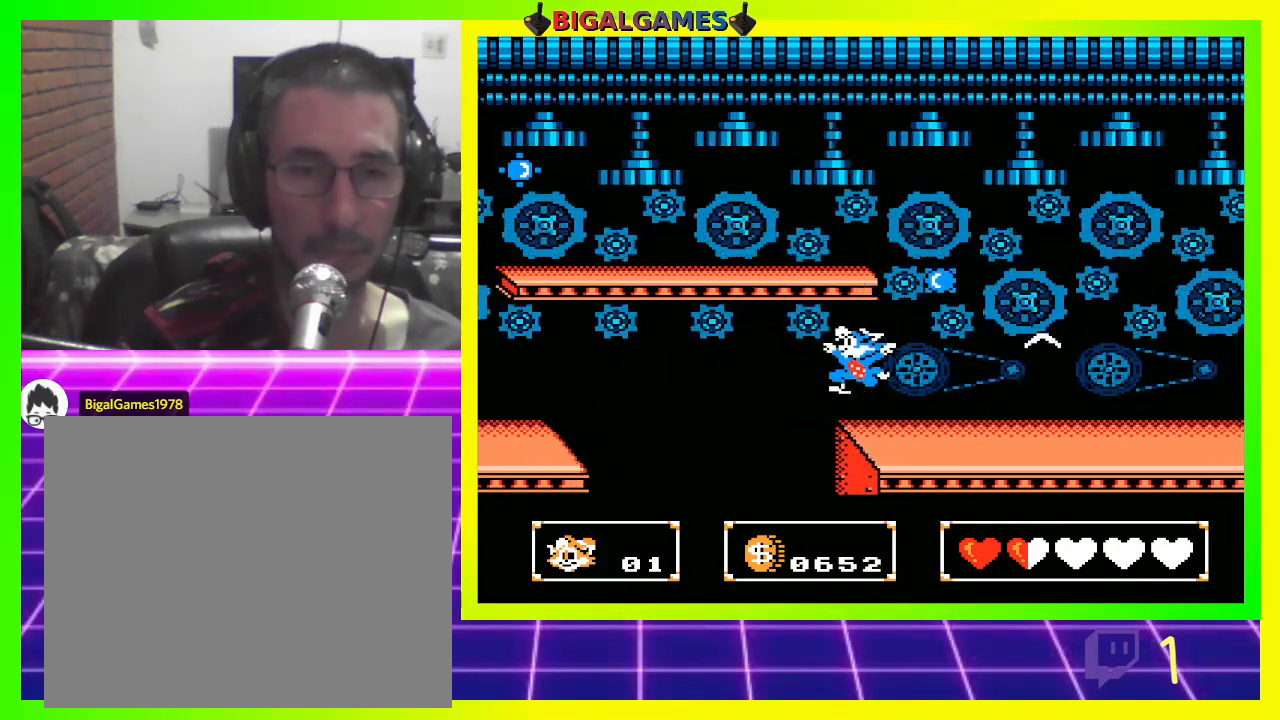
{"buttons": ["DPAD_UP"], "left_stick": "center", "right_stick": "center", "events": [[100, "CROSS", "down"], [200, "CROSS", "up"], [267, "CROSS", "down"], [367, "CROSS", "up"]]}
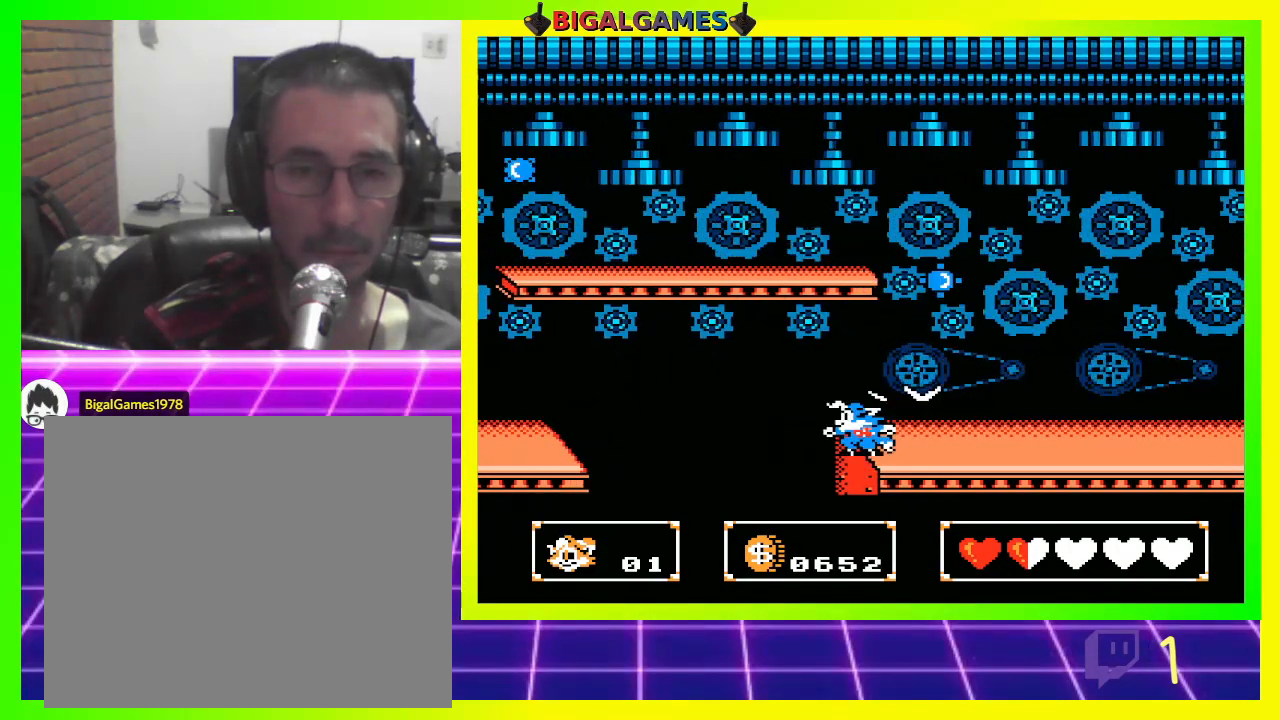
{"buttons": ["DPAD_UP"], "left_stick": "center", "right_stick": "center", "events": [[167, "CROSS", "down"], [233, "CROSS", "up"]]}
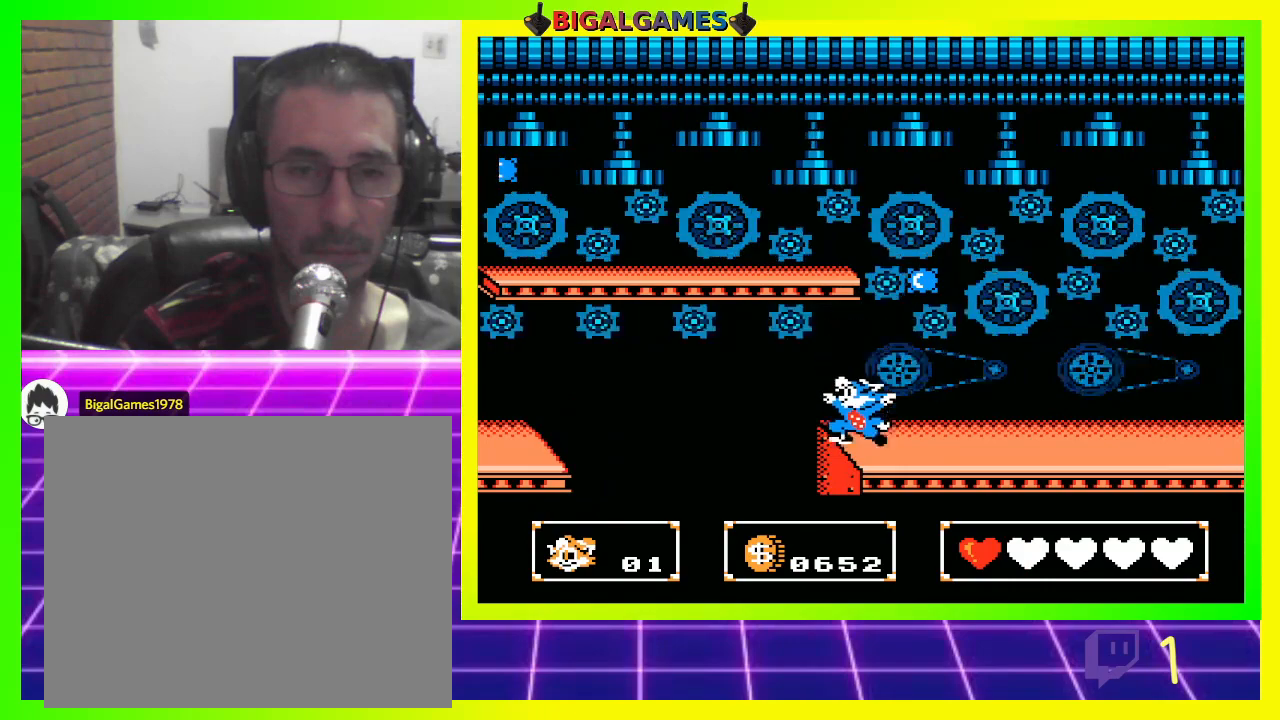
{"buttons": ["CROSS", "DPAD_UP"], "left_stick": "center", "right_stick": "center", "events": [[67, "DPAD_UP", "up"], [233, "DPAD_UP", "down"], [267, "CIRCLE", "down"], [333, "CIRCLE", "up"], [467, "CROSS", "down"]]}
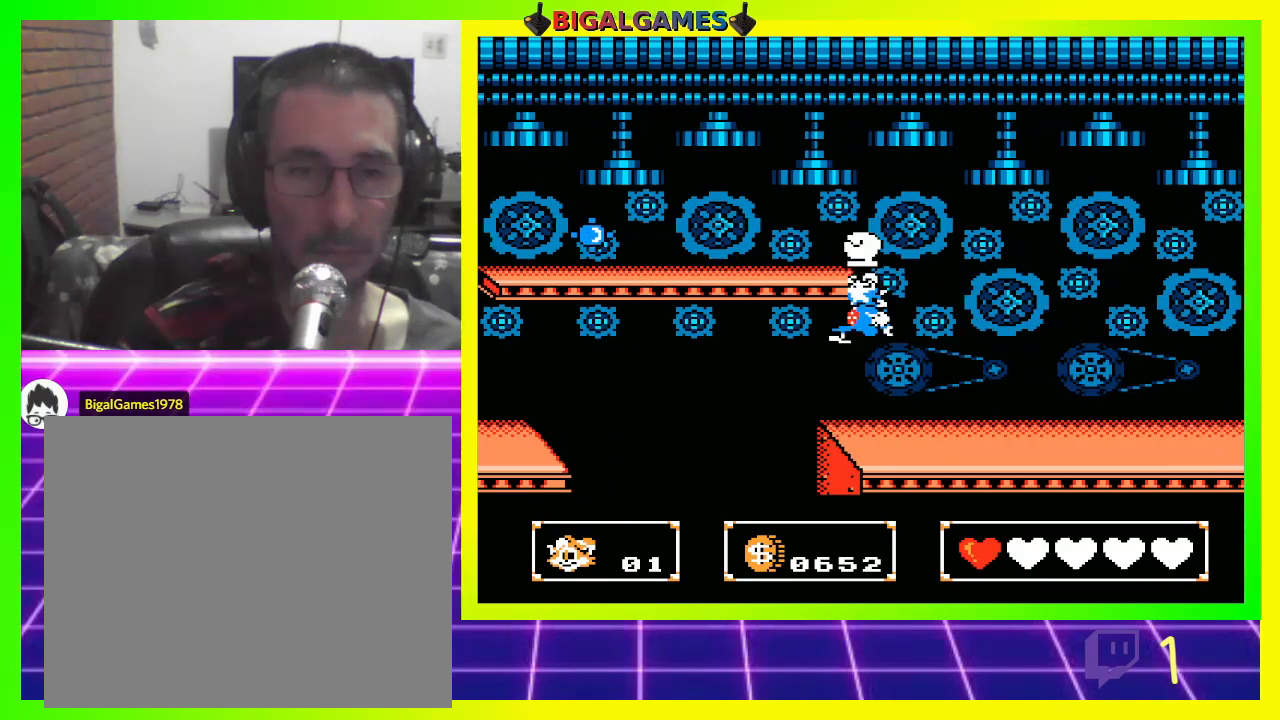
{"buttons": ["DPAD_UP"], "left_stick": "center", "right_stick": "center", "events": [[67, "CROSS", "up"], [133, "CROSS", "down"], [167, "CROSS", "up"], [267, "CROSS", "down"], [333, "CROSS", "up"], [433, "CROSS", "down"], [500, "CROSS", "up"]]}
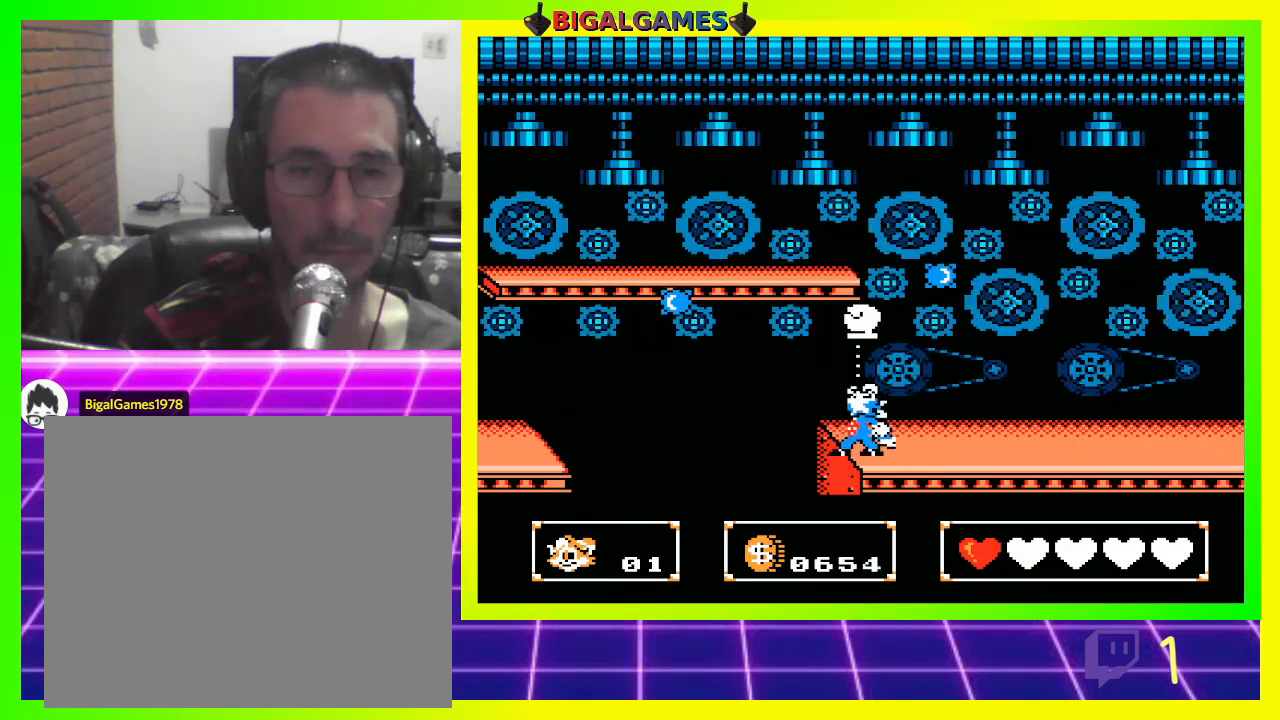
{"buttons": ["DPAD_UP"], "left_stick": "center", "right_stick": "center", "events": [[400, "CIRCLE", "down"], [500, "CIRCLE", "up"]]}
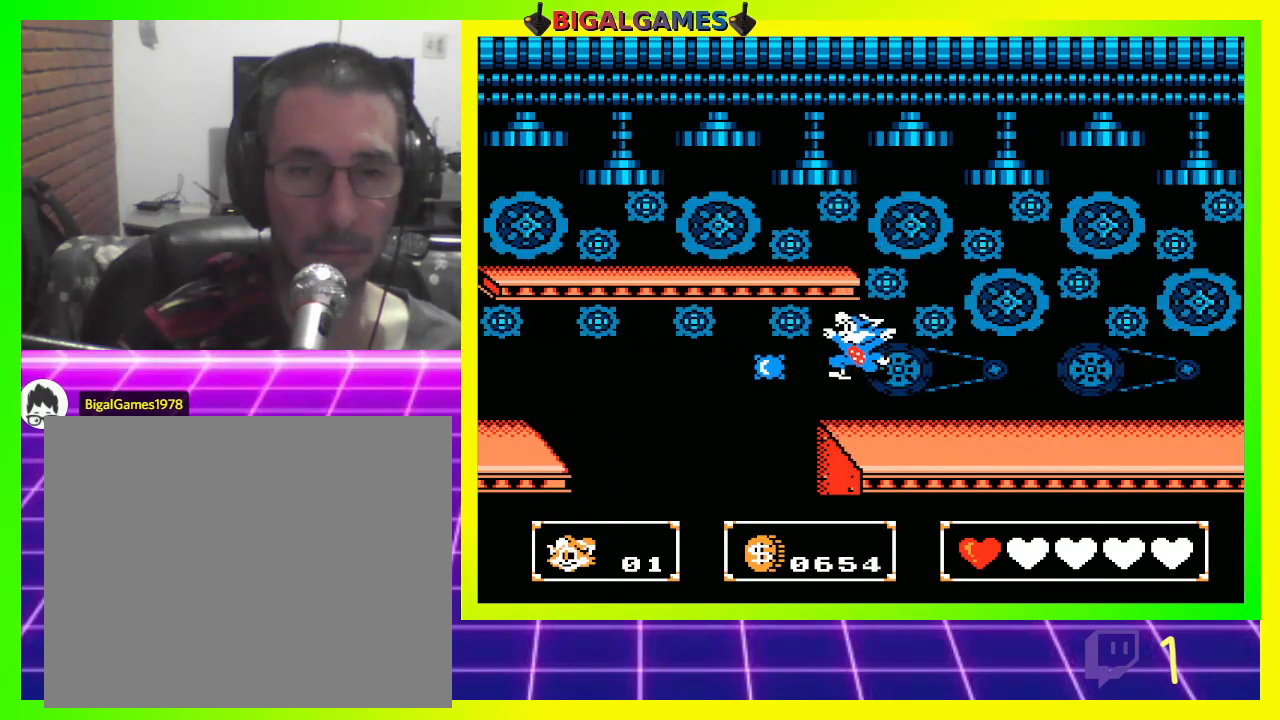
{"buttons": [], "left_stick": "center", "right_stick": "center", "events": [[100, "DPAD_UP", "up"], [233, "CROSS", "down"], [300, "CROSS", "up"], [367, "CROSS", "down"], [467, "CROSS", "up"]]}
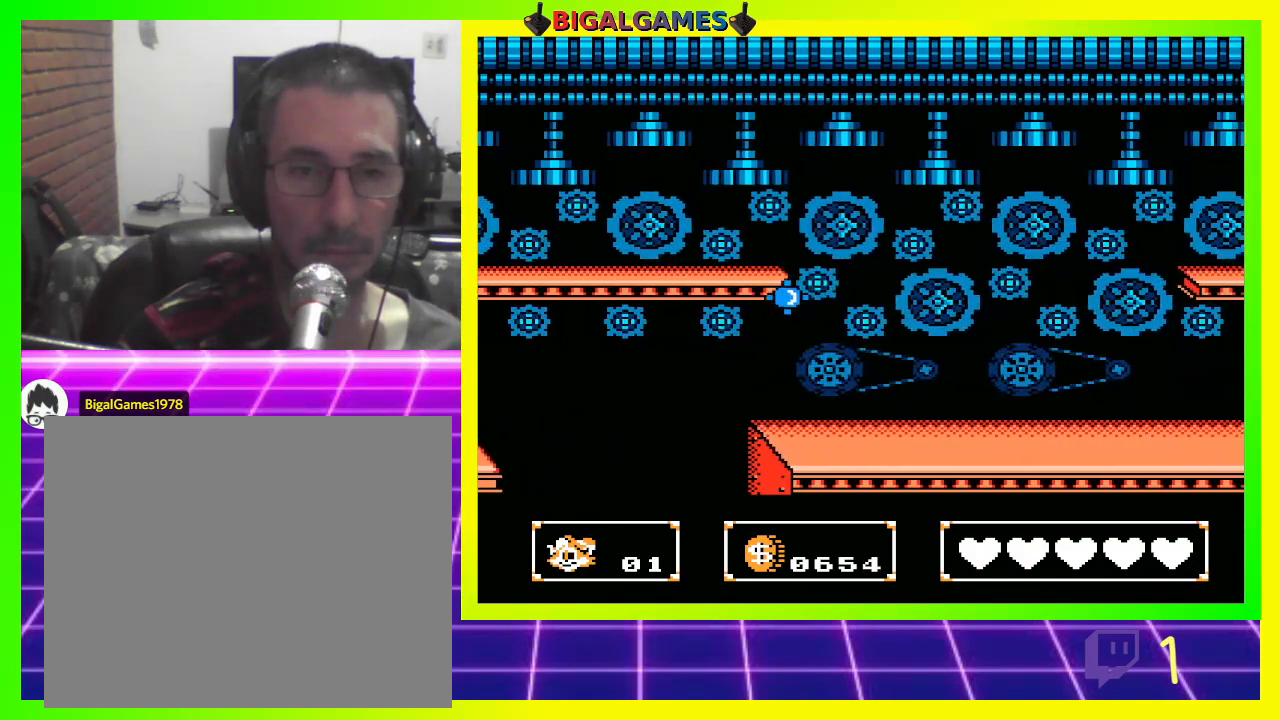
{"buttons": ["DPAD_UP"], "left_stick": "center", "right_stick": "center", "events": [[33, "CROSS", "down"], [133, "CROSS", "up"], [167, "CROSS", "down"], [267, "CROSS", "up"], [333, "CROSS", "down"], [400, "CROSS", "up"], [467, "DPAD_UP", "down"]]}
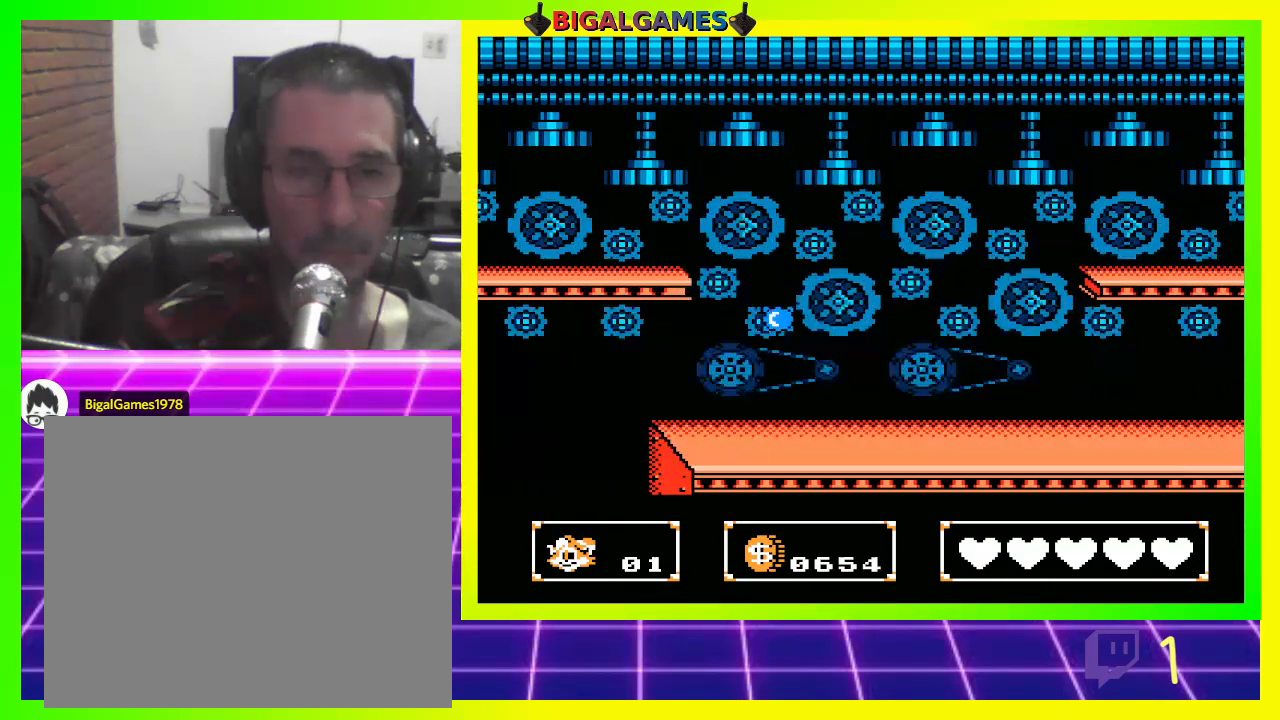
{"buttons": [], "left_stick": "center", "right_stick": "center", "events": [[167, "DPAD_UP", "up"]]}
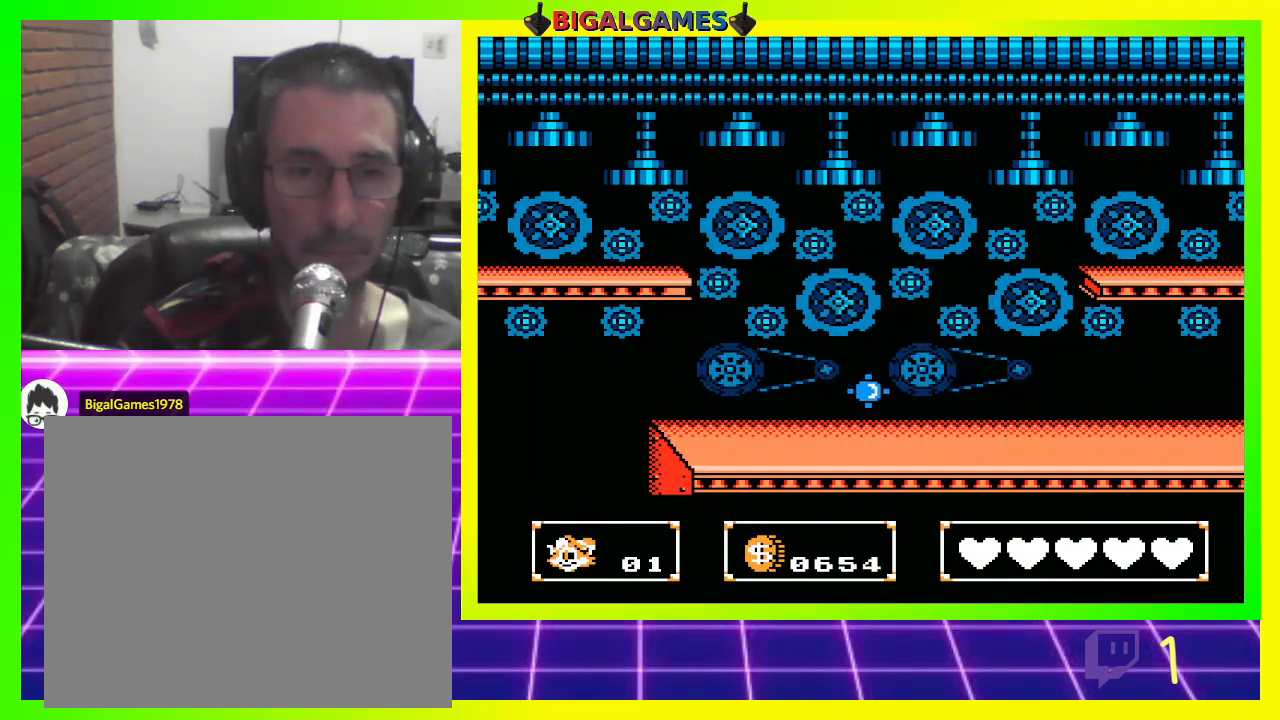
{"buttons": [], "left_stick": "center", "right_stick": "center", "events": []}
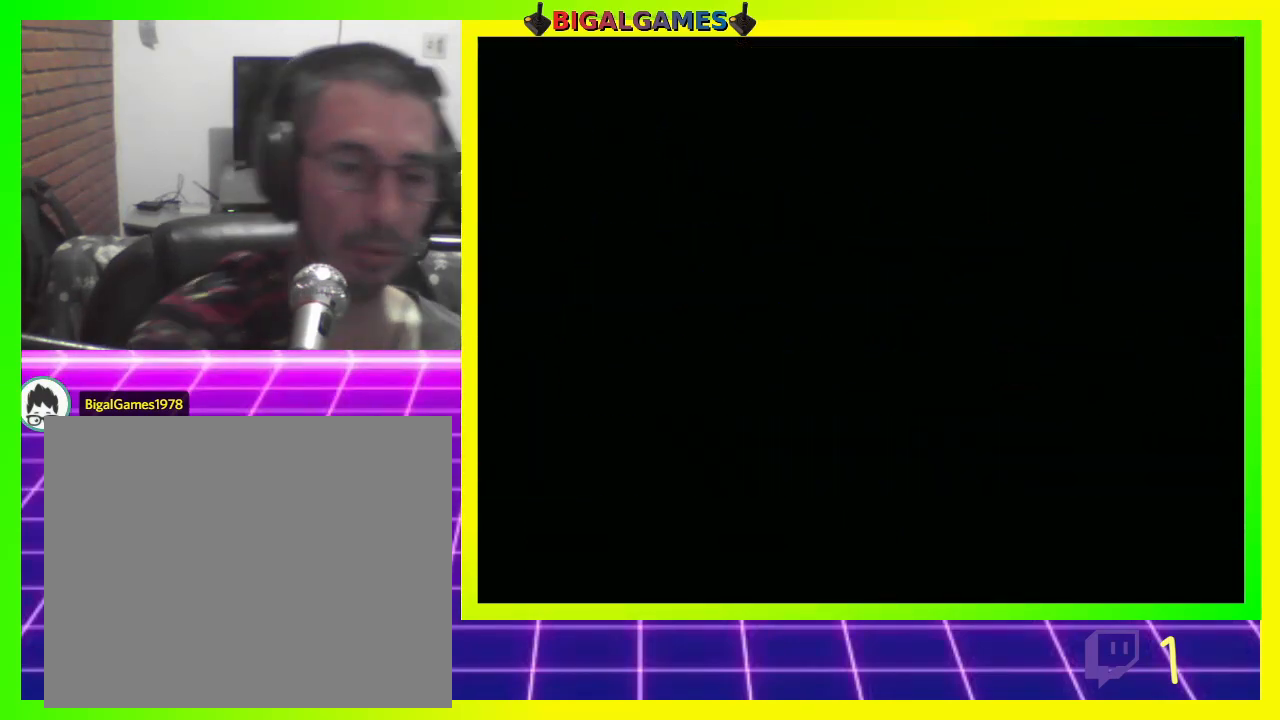
{"buttons": [], "left_stick": "center", "right_stick": "center", "events": []}
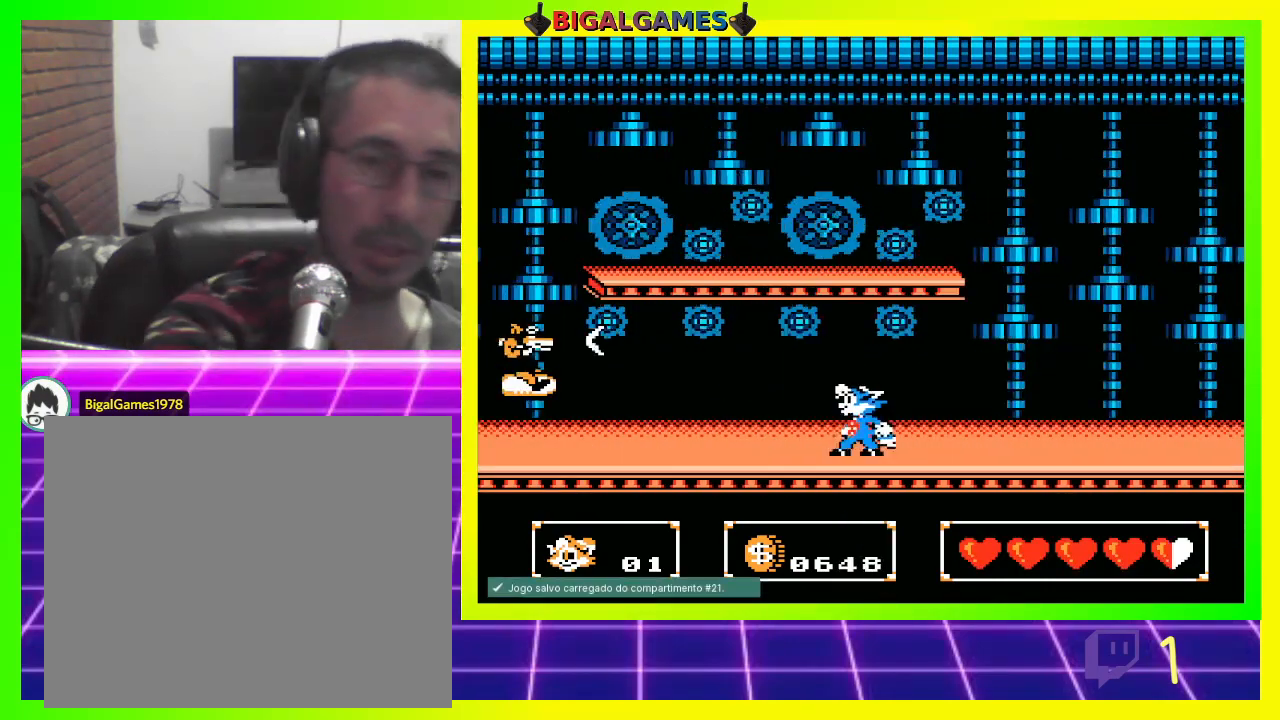
{"buttons": ["DPAD_LEFT"], "left_stick": "center", "right_stick": "center", "events": [[133, "DPAD_LEFT", "down"]]}
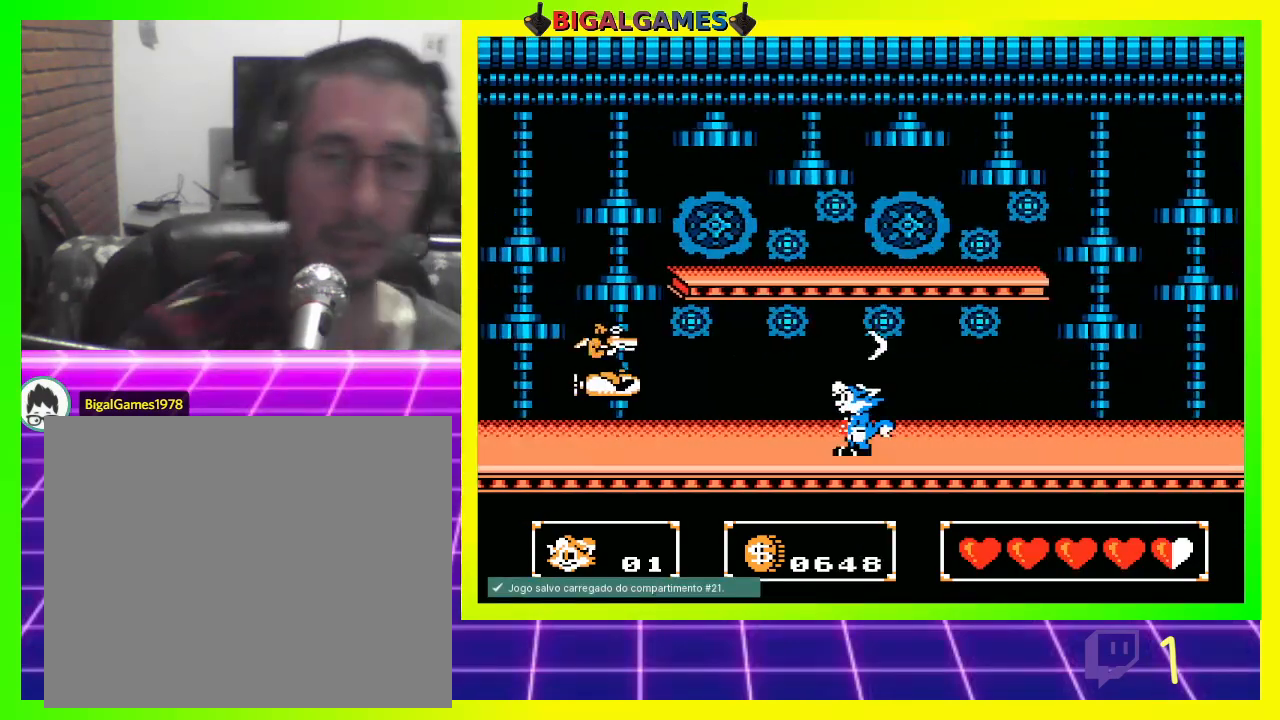
{"buttons": ["DPAD_UP", "DPAD_LEFT"], "left_stick": "center", "right_stick": "center", "events": [[500, "DPAD_UP", "down"]]}
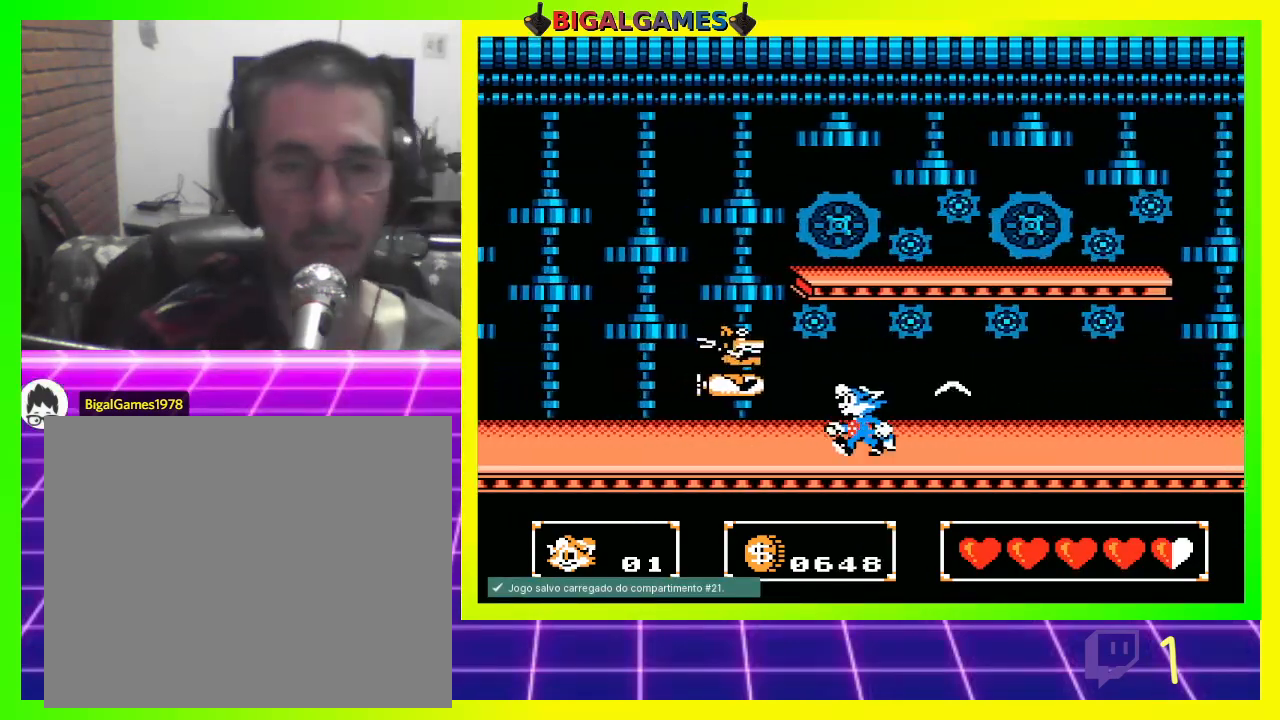
{"buttons": ["CROSS", "DPAD_UP", "DPAD_LEFT"], "left_stick": "center", "right_stick": "center", "events": [[67, "CROSS", "down"], [133, "CROSS", "up"], [233, "CROSS", "down"], [267, "CROSS", "up"], [367, "CROSS", "down"], [433, "CROSS", "up"], [500, "CROSS", "down"]]}
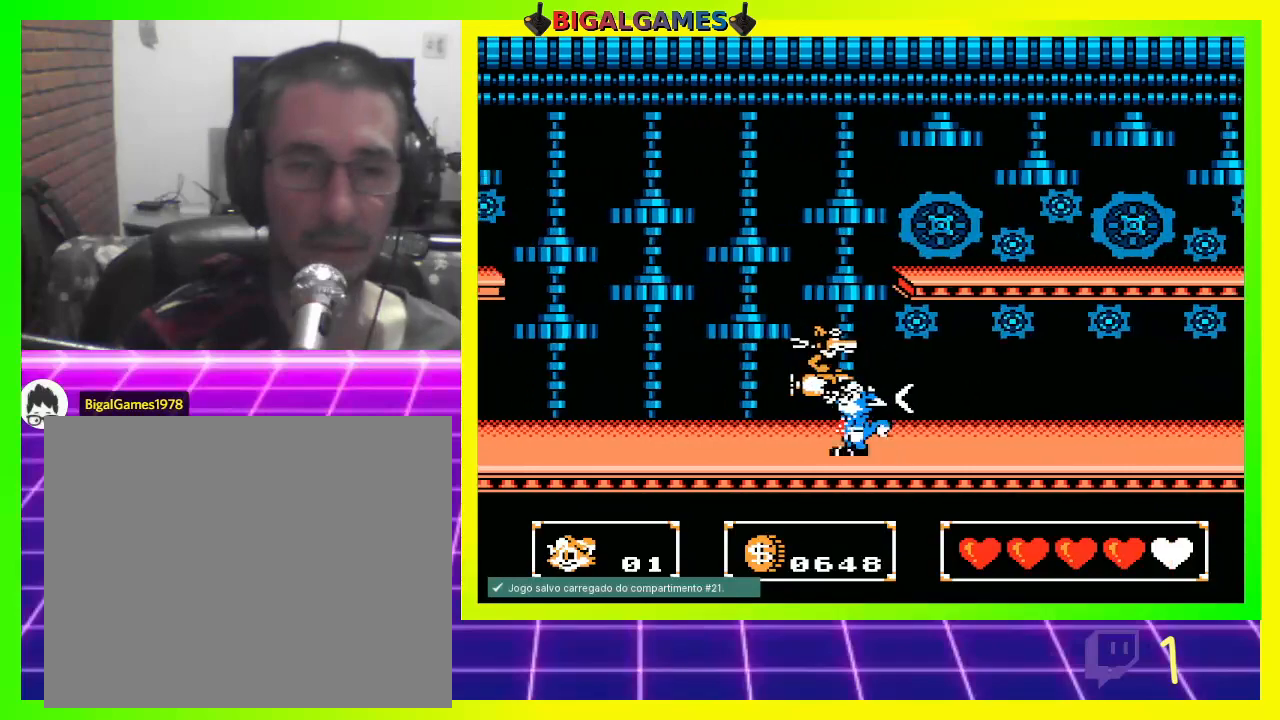
{"buttons": ["DPAD_UP", "DPAD_LEFT"], "left_stick": "center", "right_stick": "center", "events": [[67, "CROSS", "up"], [167, "CROSS", "down"], [200, "CROSS", "up"], [300, "CROSS", "down"], [367, "CROSS", "up"], [467, "CROSS", "down"], [500, "CROSS", "up"]]}
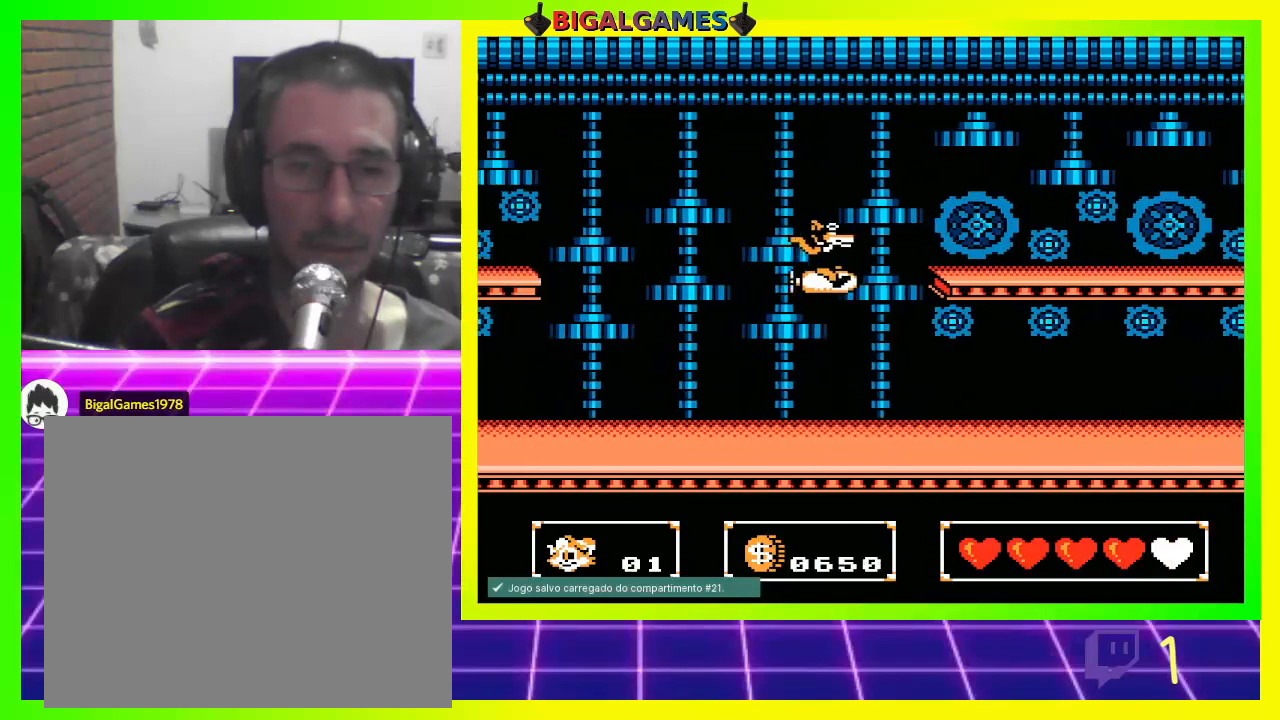
{"buttons": ["DPAD_UP", "DPAD_LEFT"], "left_stick": "center", "right_stick": "center", "events": [[100, "CROSS", "down"], [167, "CROSS", "up"], [233, "CROSS", "down"], [300, "CROSS", "up"]]}
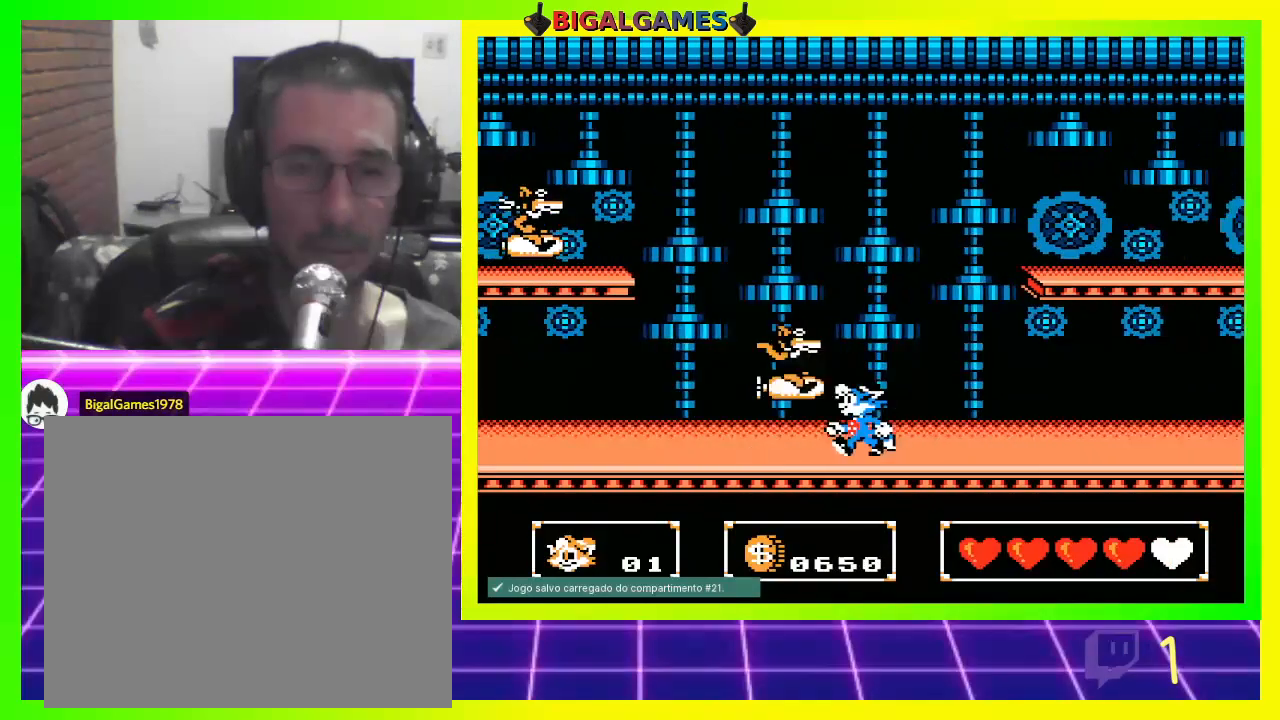
{"buttons": ["DPAD_UP", "DPAD_LEFT"], "left_stick": "center", "right_stick": "center", "events": [[167, "CROSS", "down"], [233, "CROSS", "up"]]}
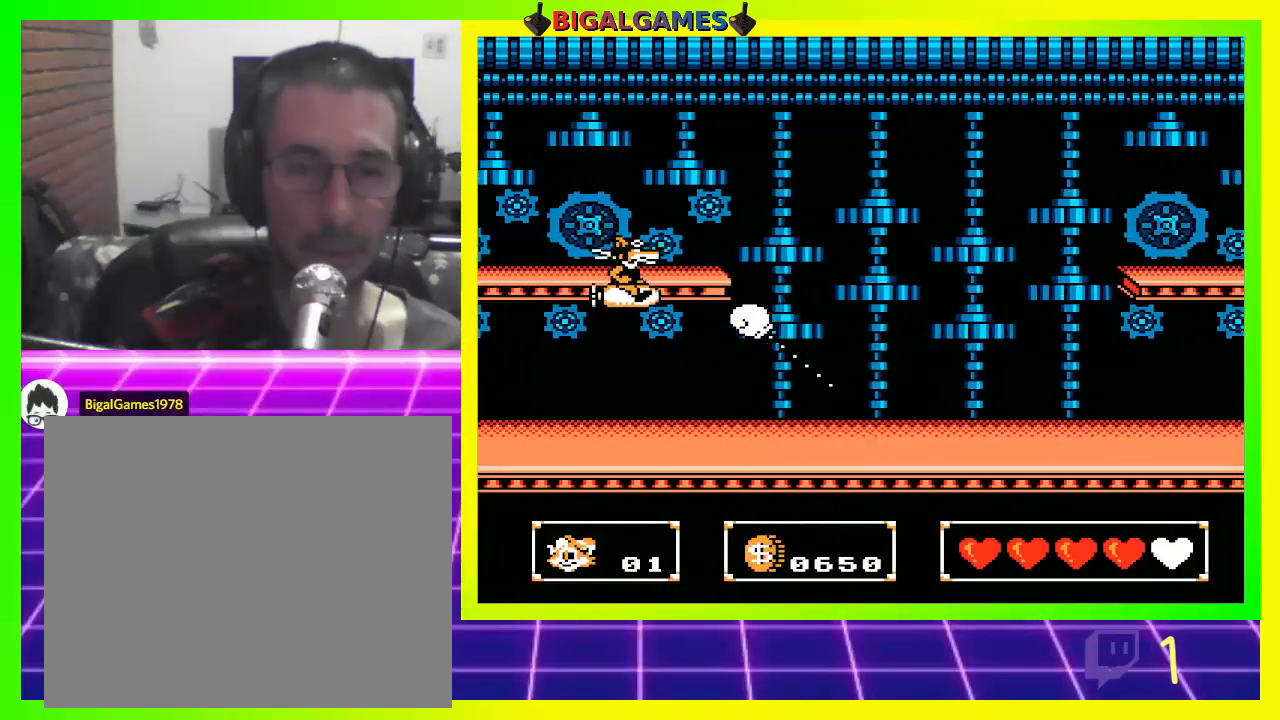
{"buttons": ["DPAD_UP", "DPAD_LEFT"], "left_stick": "center", "right_stick": "center", "events": [[300, "CROSS", "down"], [367, "CROSS", "up"], [467, "CROSS", "down"], [500, "CROSS", "up"]]}
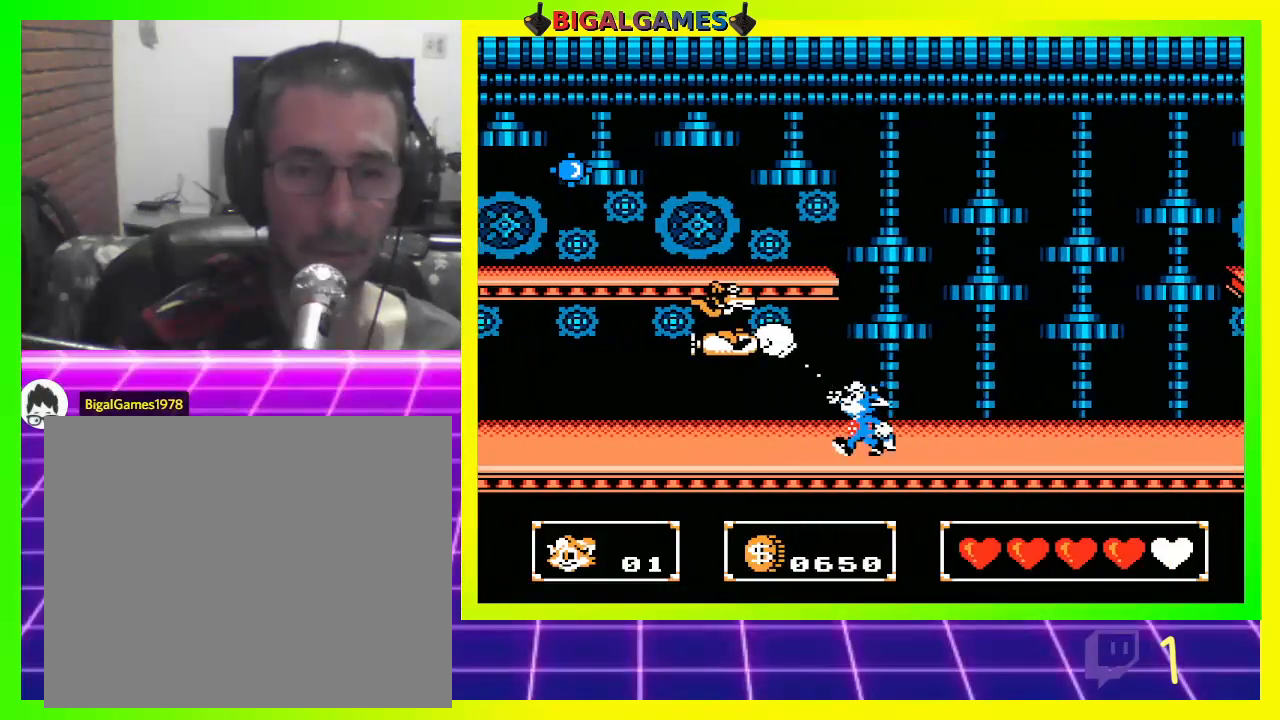
{"buttons": ["CROSS", "DPAD_UP", "DPAD_LEFT"], "left_stick": "center", "right_stick": "center", "events": [[67, "CROSS", "down"], [67, "DPAD_UP", "up"], [100, "DPAD_LEFT", "up"], [167, "CROSS", "up"], [200, "CROSS", "down"], [233, "DPAD_LEFT", "down"], [233, "DPAD_UP", "down"], [300, "CROSS", "up"], [367, "CROSS", "down"], [433, "CROSS", "up"], [500, "CROSS", "down"]]}
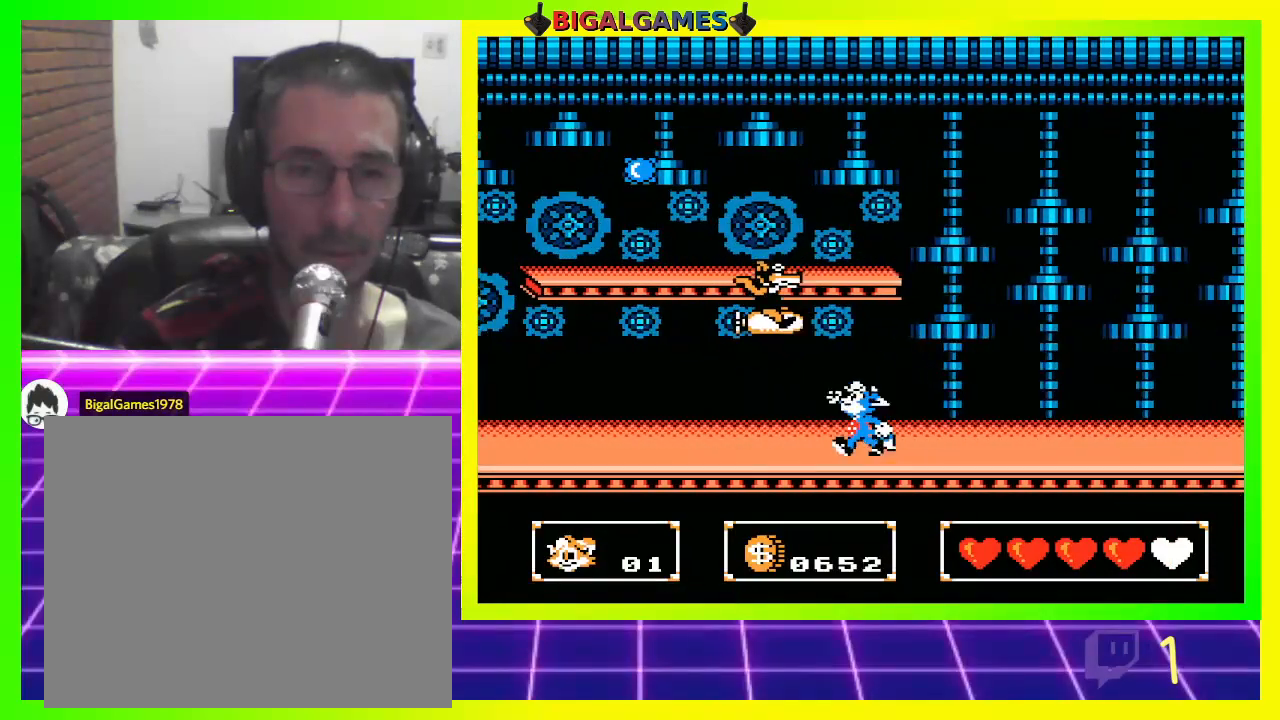
{"buttons": ["DPAD_UP", "DPAD_LEFT"], "left_stick": "center", "right_stick": "center", "events": [[67, "CROSS", "up"], [167, "CROSS", "down"], [233, "CROSS", "up"], [300, "CROSS", "down"], [367, "CROSS", "up"], [467, "CROSS", "down"], [500, "CROSS", "up"]]}
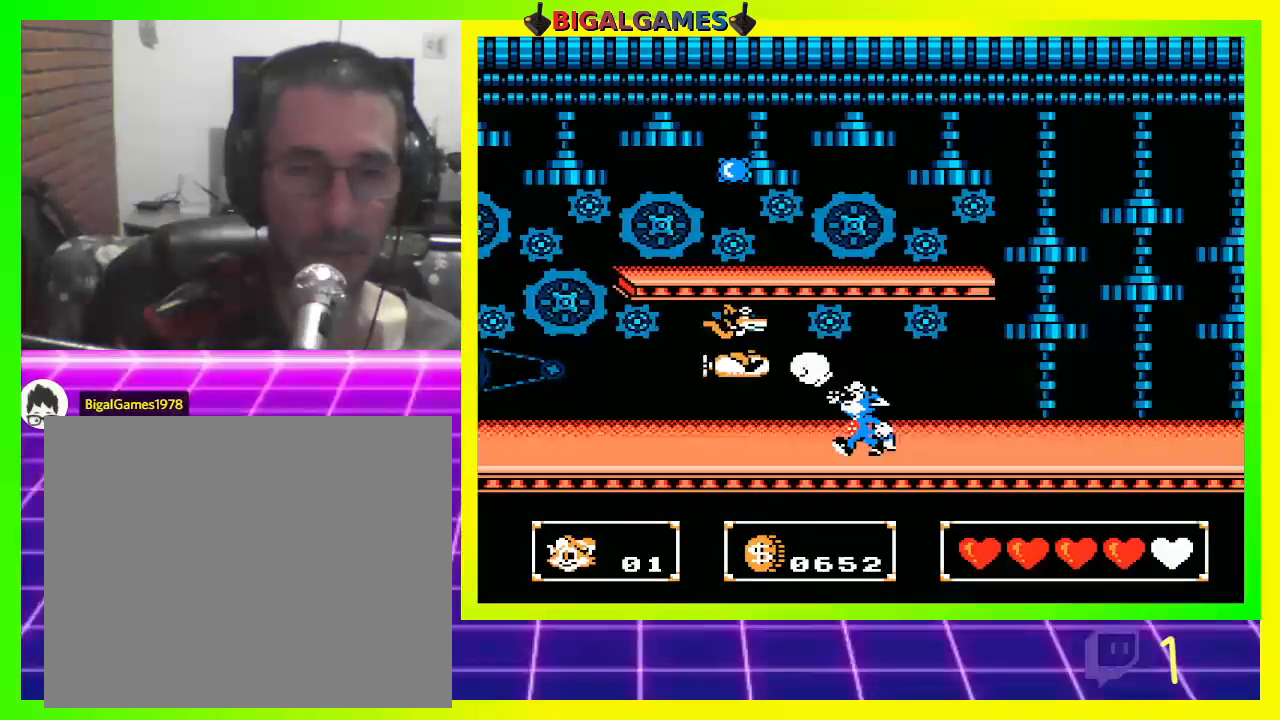
{"buttons": ["DPAD_UP", "DPAD_LEFT"], "left_stick": "center", "right_stick": "center", "events": [[100, "CROSS", "down"], [167, "CROSS", "up"], [267, "CROSS", "down"], [300, "CROSS", "up"]]}